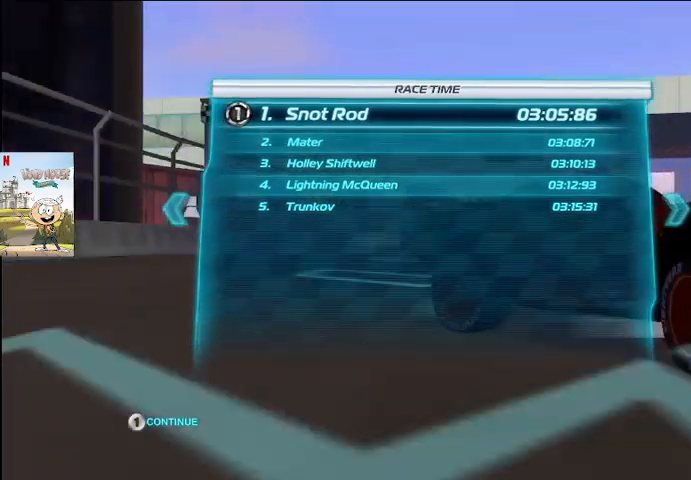
Gameplay with a controller (Xbox layout); each line is a JSON object with the inputs held at the frame after it. "events" lists button and stick changes between this image and that frame as [ms after this image, input, new state], when the widget could be followed in between.
{"buttons": [], "left_stick": "center", "right_stick": "center", "events": [[200, "A", "down"], [367, "A", "up"]]}
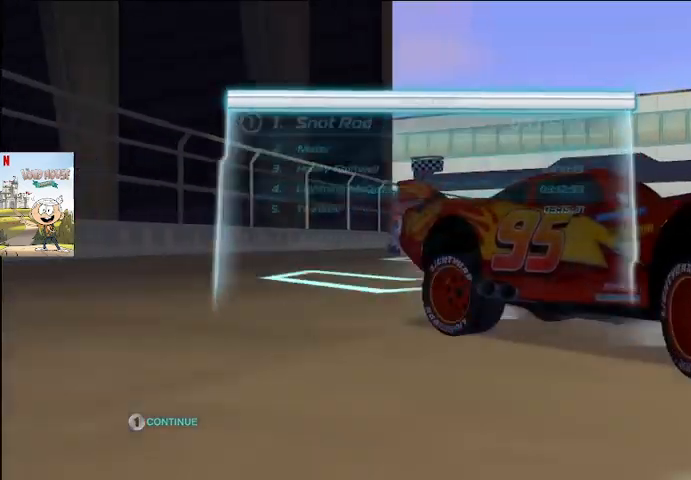
{"buttons": [], "left_stick": "center", "right_stick": "center", "events": []}
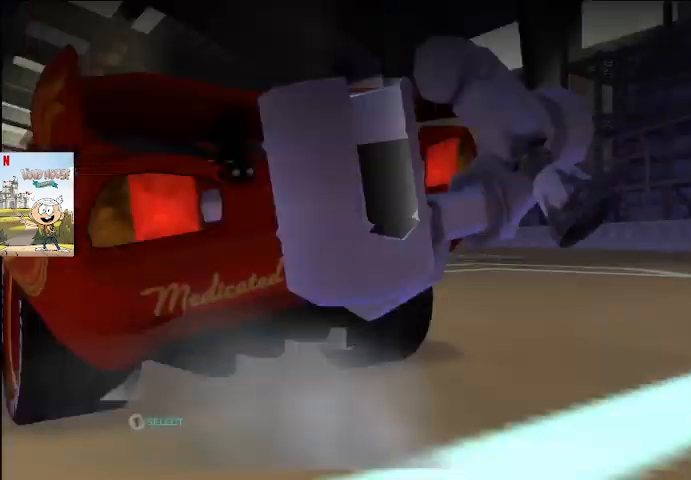
{"buttons": [], "left_stick": "center", "right_stick": "center", "events": []}
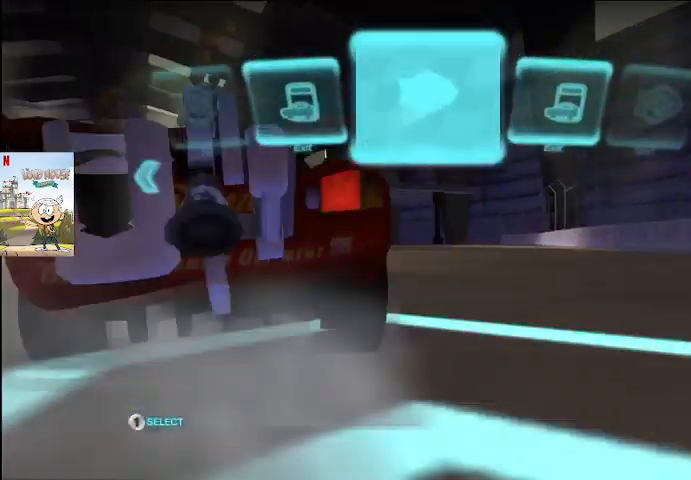
{"buttons": [], "left_stick": "center", "right_stick": "center", "events": []}
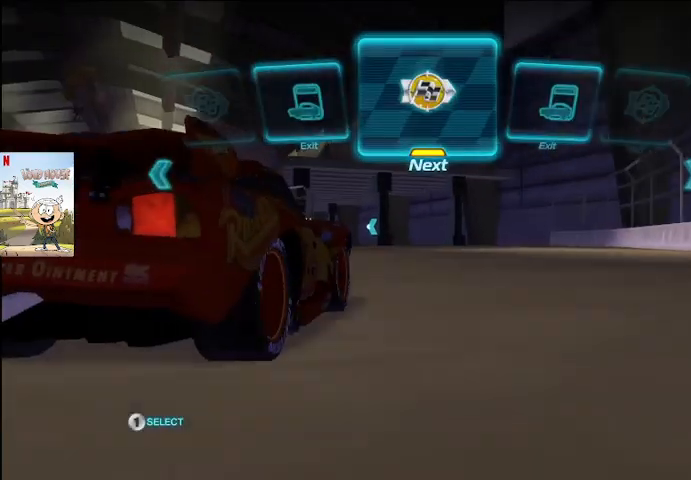
{"buttons": ["A"], "left_stick": "center", "right_stick": "center", "events": [[433, "A", "down"]]}
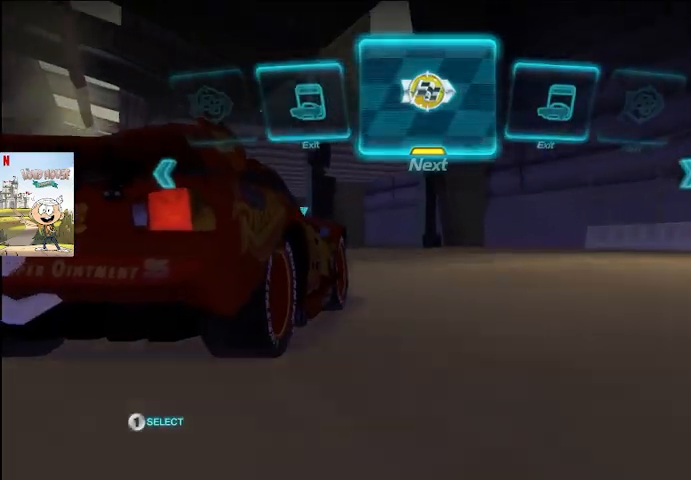
{"buttons": [], "left_stick": "center", "right_stick": "center", "events": [[100, "A", "up"]]}
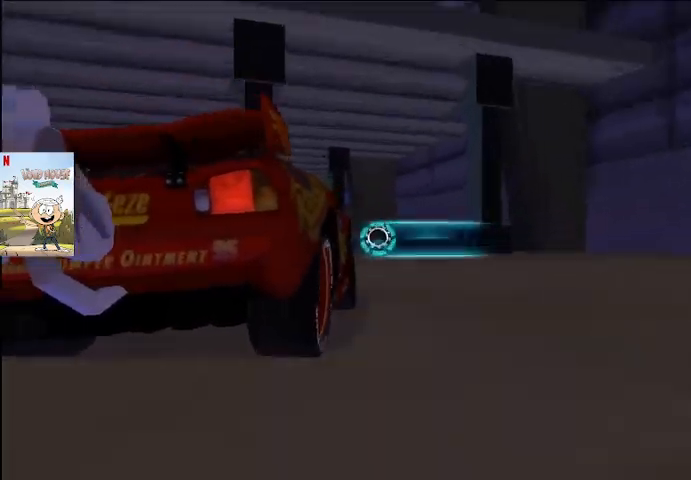
{"buttons": [], "left_stick": "center", "right_stick": "center", "events": []}
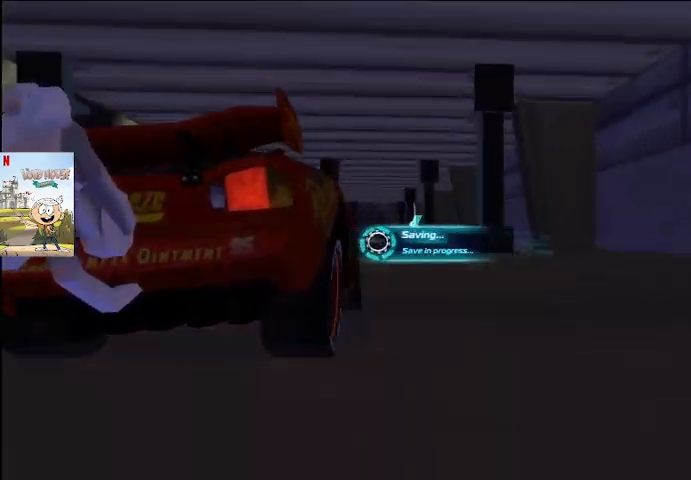
{"buttons": [], "left_stick": "center", "right_stick": "center", "events": []}
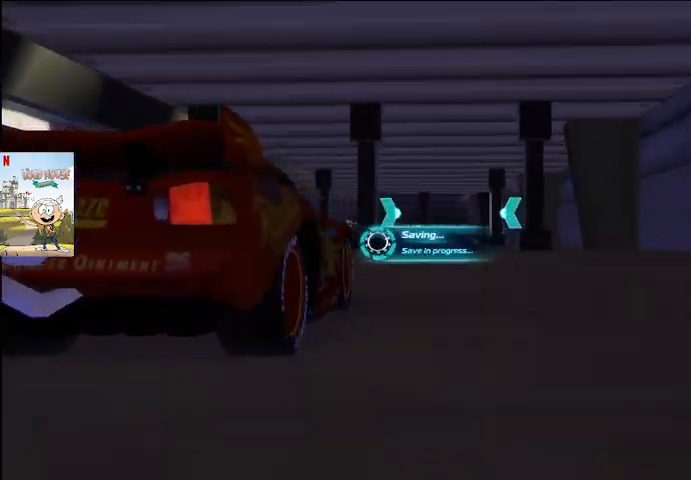
{"buttons": [], "left_stick": "center", "right_stick": "center", "events": [[167, "right_stick", "left"], [267, "right_stick", "center"]]}